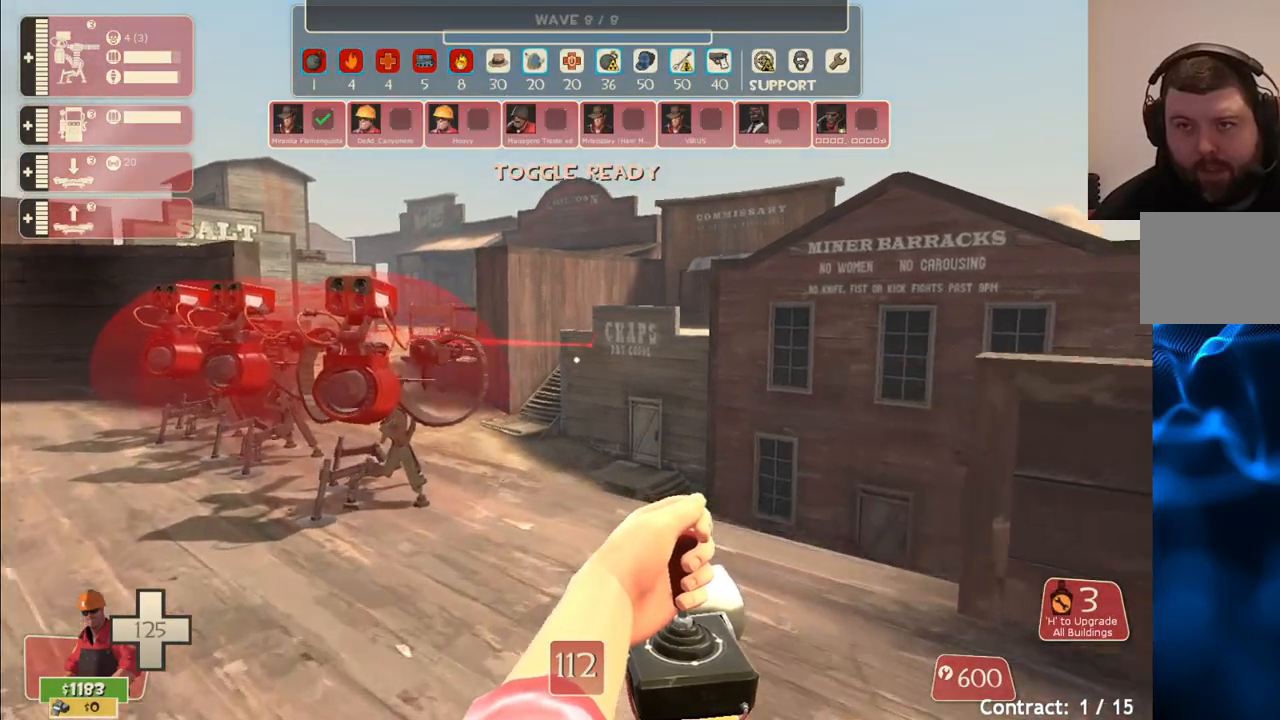
Gameplay with a controller (PlayStation layout); each line is a JSON object with the inputs held at the frame after it. "events" lists button and stick changes between this image and that frame as [ms after this image, input, new state], when the widget could be followed in between.
{"buttons": [], "left_stick": "center", "right_stick": "center", "events": [[50, "right_stick", "up"], [250, "left_stick", "center"], [300, "right_stick", "center"]]}
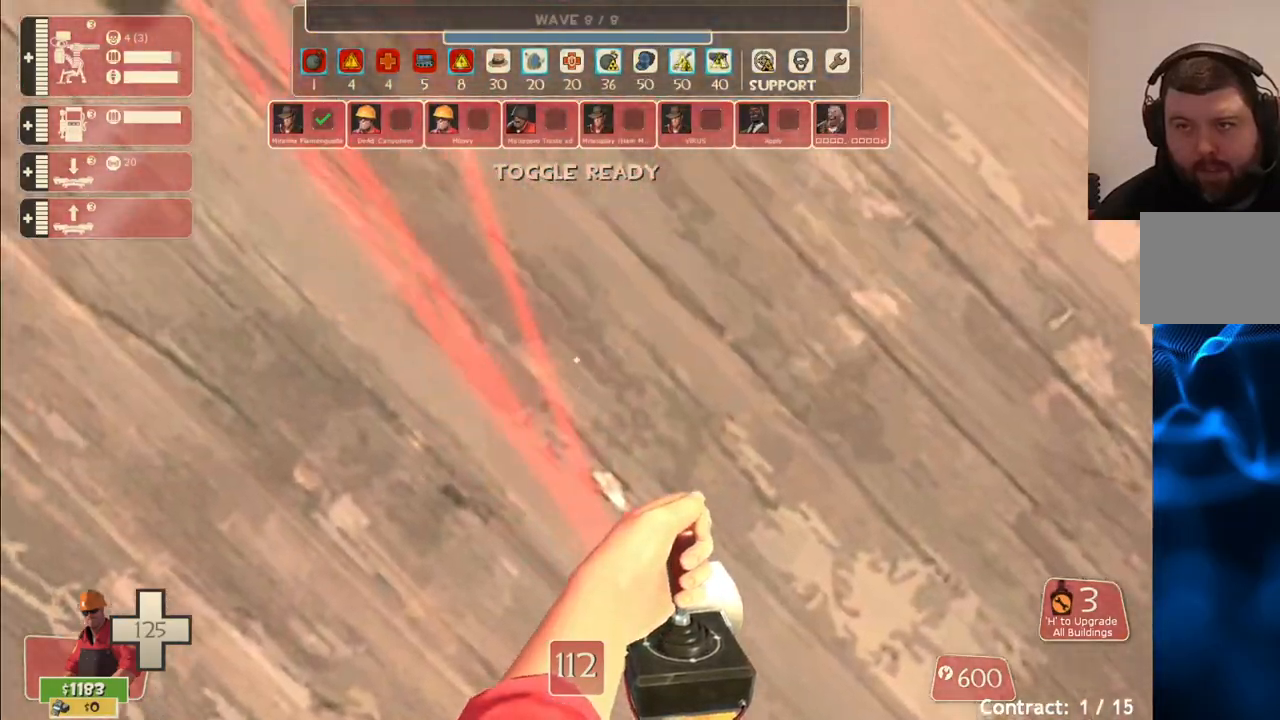
{"buttons": ["L2"], "left_stick": "up", "right_stick": "center", "events": [[100, "left_stick", "up"], [150, "L2", "down"], [200, "CROSS", "down"], [367, "CROSS", "up"]]}
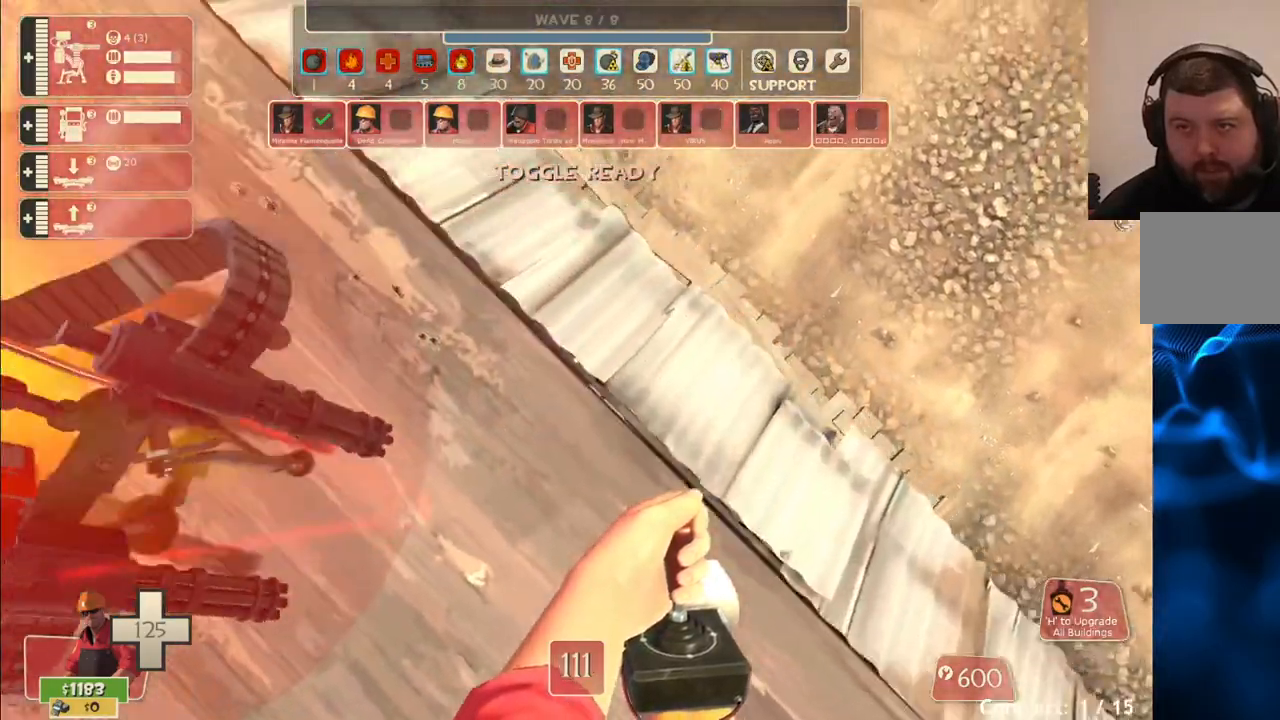
{"buttons": [], "left_stick": "up", "right_stick": "center", "events": [[50, "L2", "up"], [233, "right_stick", "down"], [350, "right_stick", "center"]]}
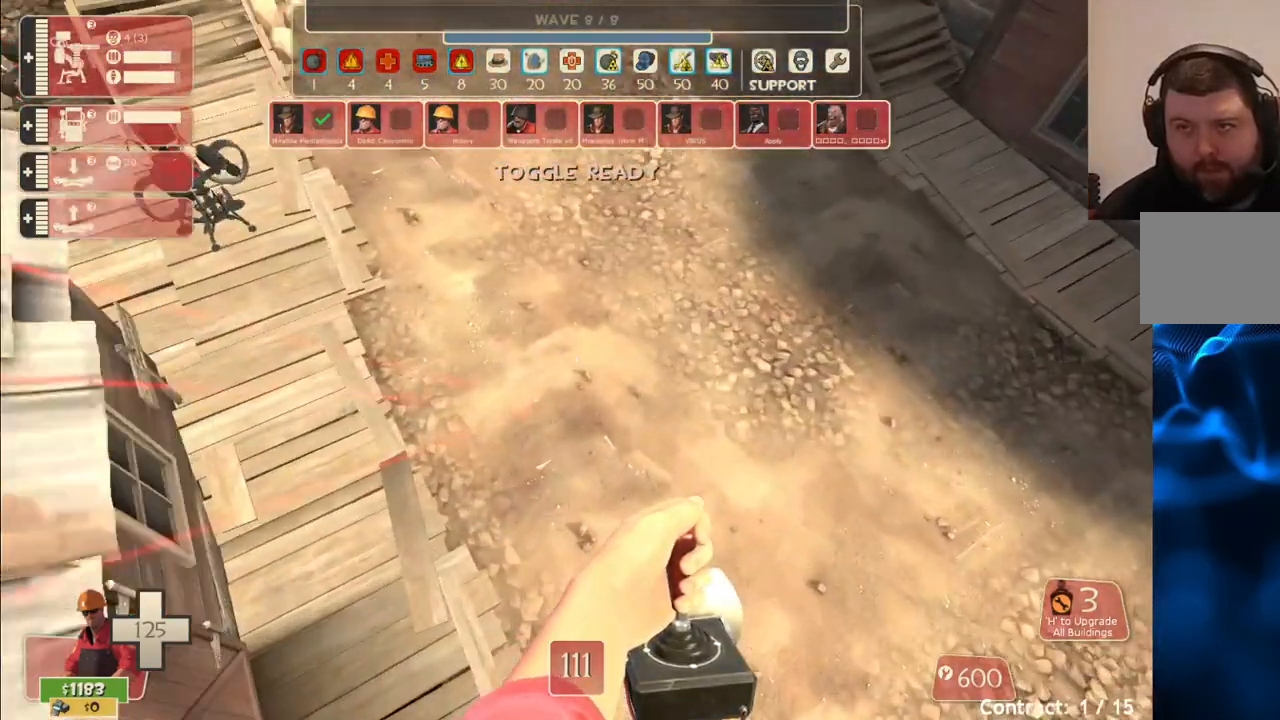
{"buttons": ["R1"], "left_stick": "down-right", "right_stick": "down-left", "events": [[33, "SQUARE", "down"], [133, "SQUARE", "up"], [233, "left_stick", "center"], [267, "right_stick", "down-left"], [333, "left_stick", "right"], [400, "left_stick", "down-right"], [467, "R1", "down"]]}
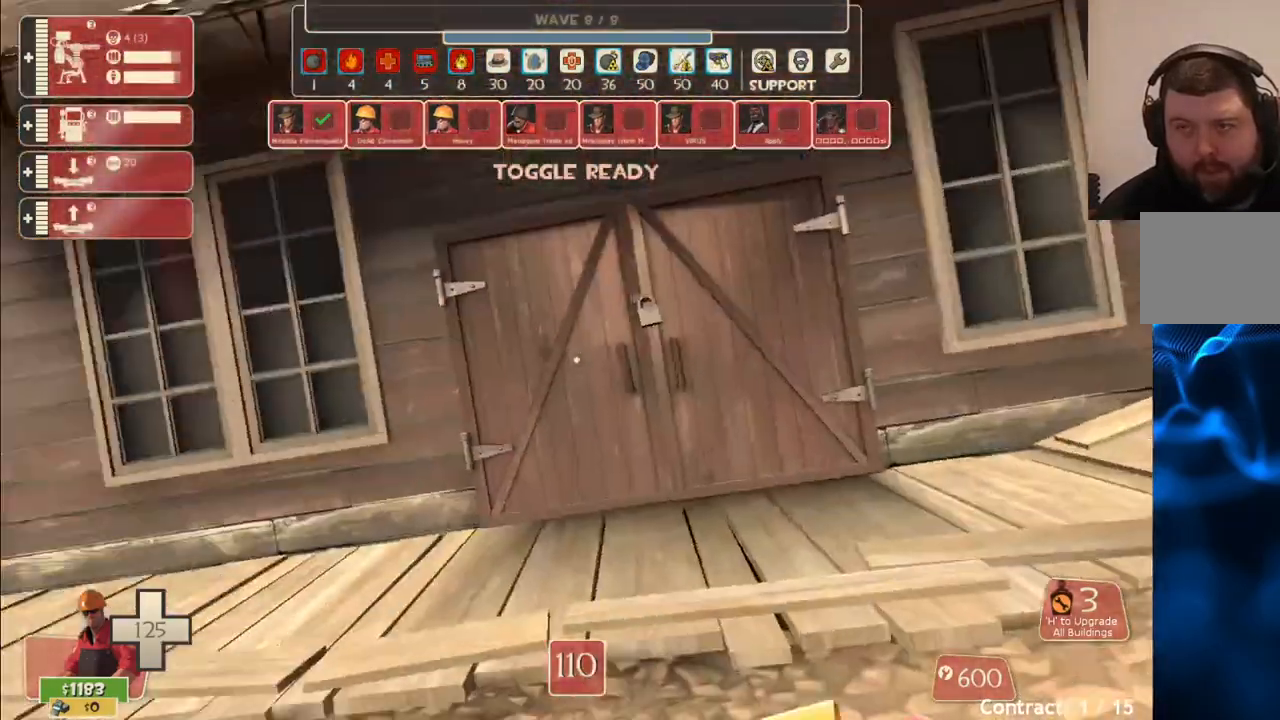
{"buttons": [], "left_stick": "down-right", "right_stick": "up-right", "events": [[33, "R1", "up"], [50, "left_stick", "down"], [283, "left_stick", "down-right"], [300, "right_stick", "center"], [417, "right_stick", "up-right"]]}
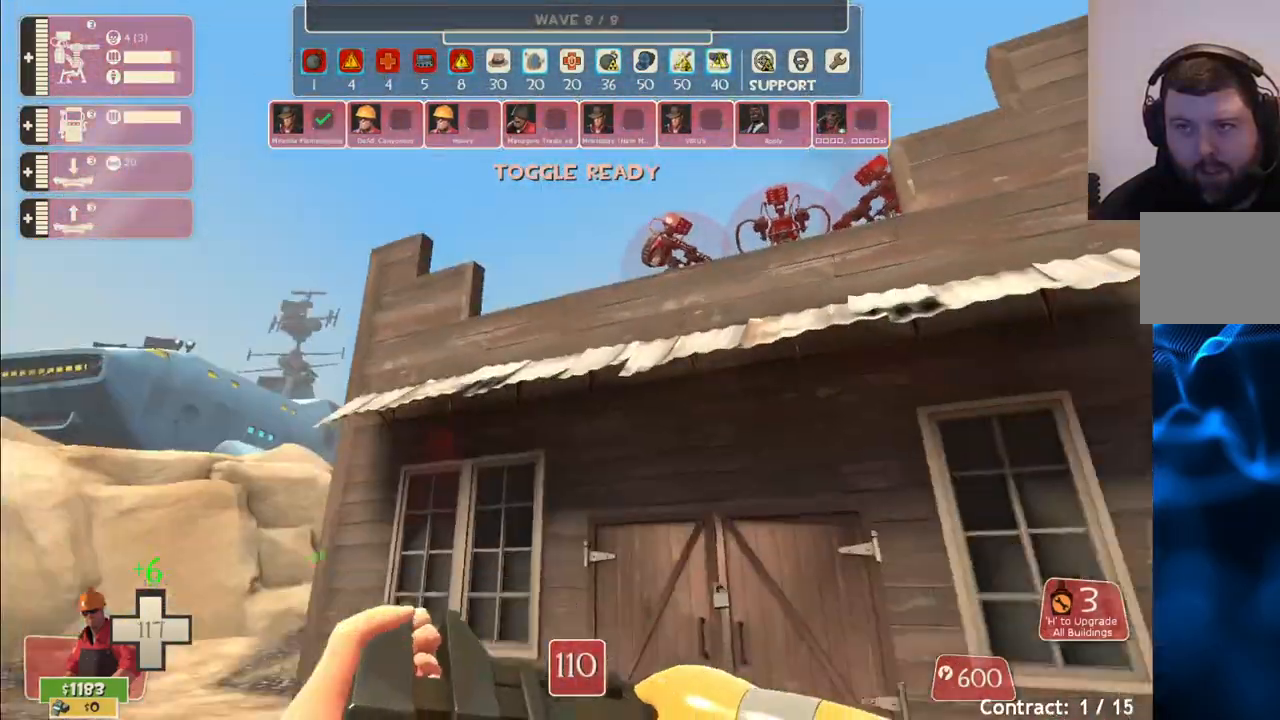
{"buttons": [], "left_stick": "down-right", "right_stick": "center", "events": [[33, "right_stick", "center"], [183, "R1", "down"], [267, "R1", "up"]]}
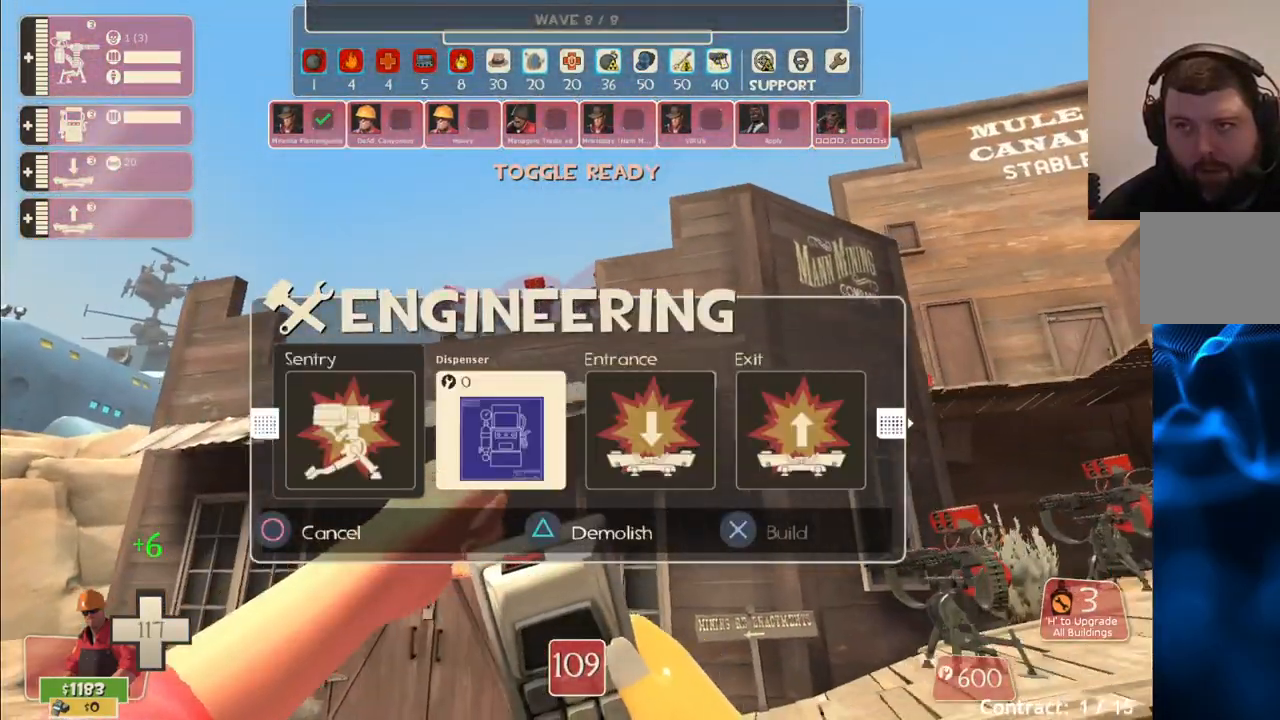
{"buttons": [], "left_stick": "right", "right_stick": "center", "events": [[200, "R1", "down"], [300, "R1", "up"], [400, "left_stick", "right"]]}
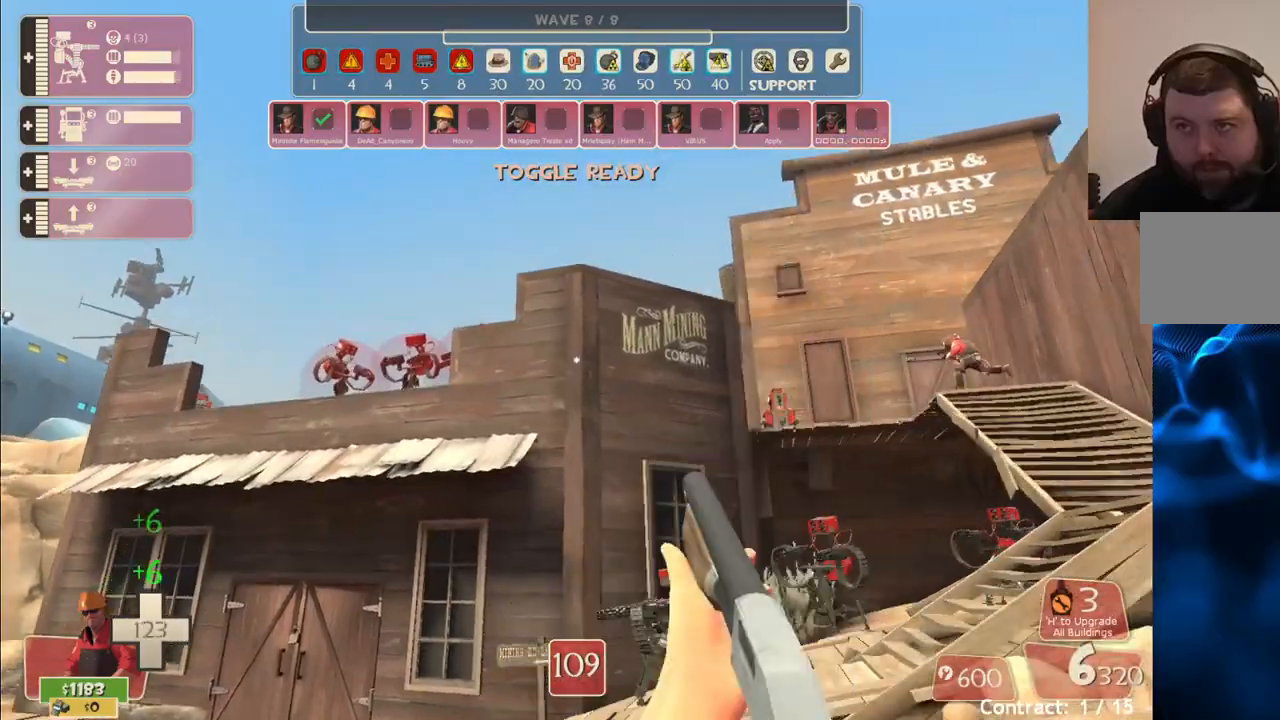
{"buttons": [], "left_stick": "up-right", "right_stick": "up-right", "events": [[67, "SQUARE", "down"], [150, "SQUARE", "up"], [217, "SQUARE", "down"], [283, "left_stick", "up-right"], [317, "SQUARE", "up"], [500, "right_stick", "up-right"]]}
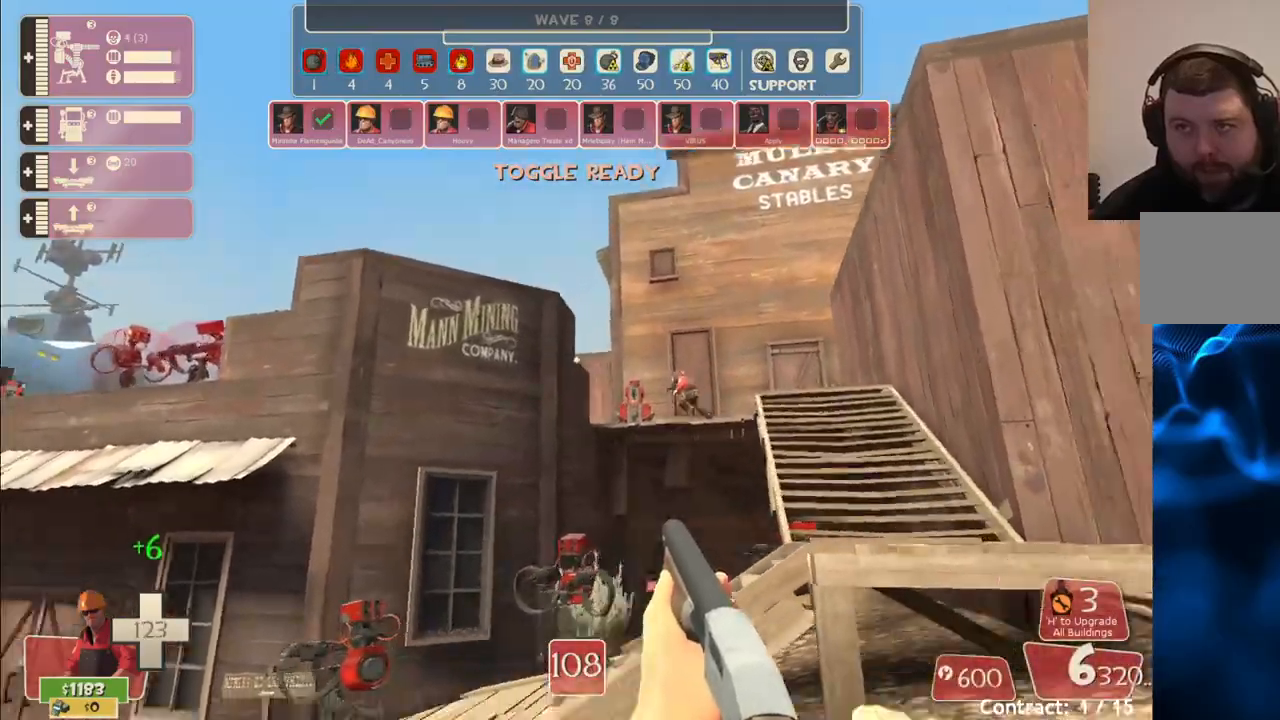
{"buttons": ["CROSS"], "left_stick": "up", "right_stick": "center", "events": [[117, "right_stick", "center"], [200, "left_stick", "up"], [267, "CROSS", "down"]]}
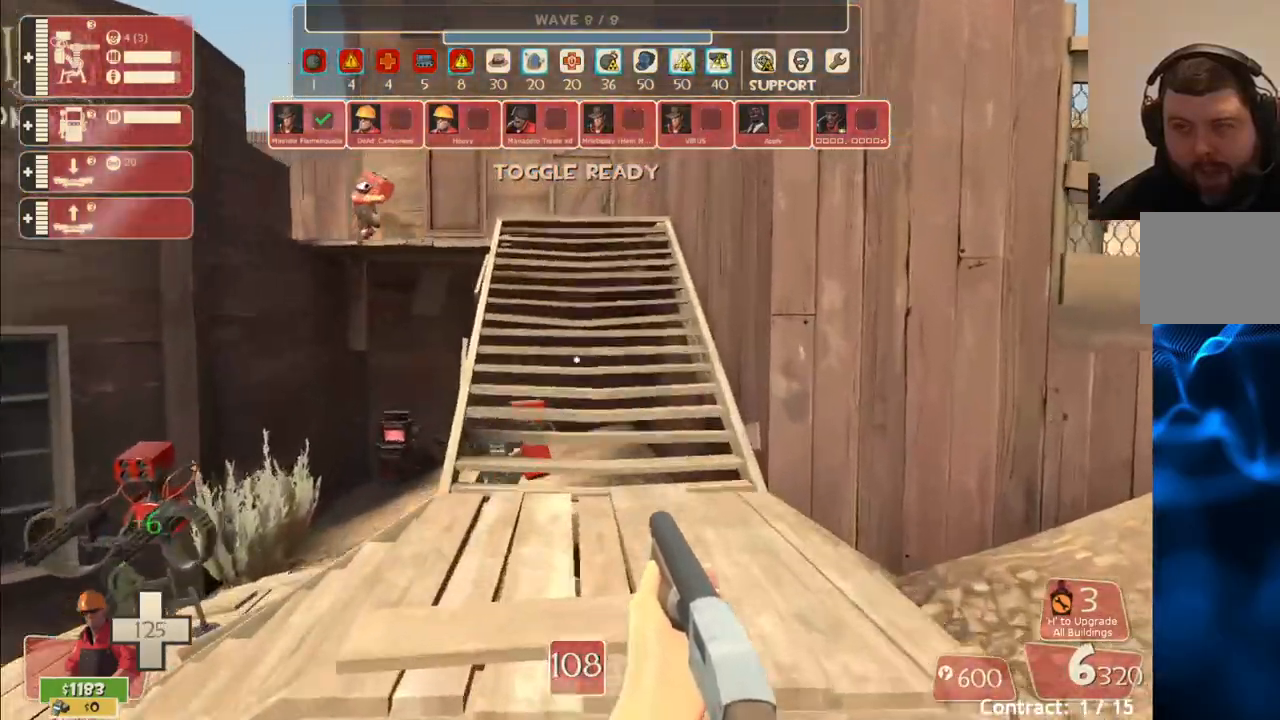
{"buttons": [], "left_stick": "up", "right_stick": "center", "events": [[217, "CROSS", "up"]]}
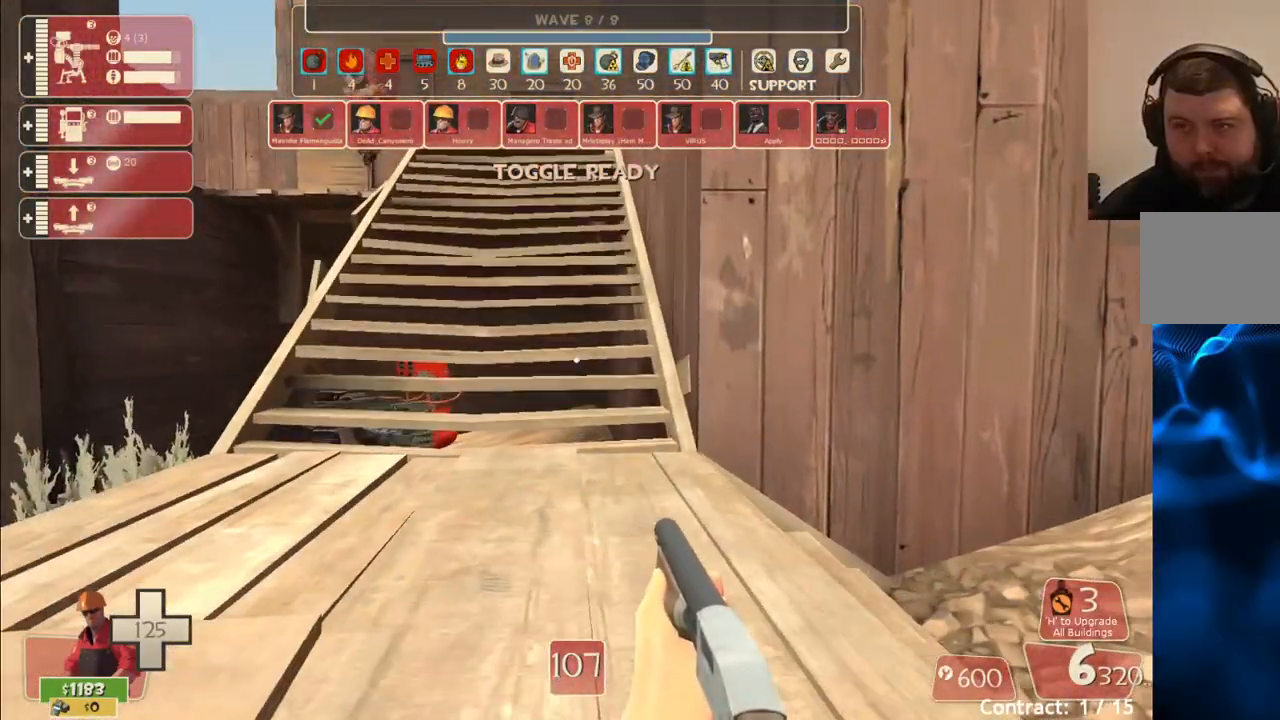
{"buttons": [], "left_stick": "up", "right_stick": "left", "events": [[117, "left_stick", "up-right"], [433, "left_stick", "up"], [467, "right_stick", "left"]]}
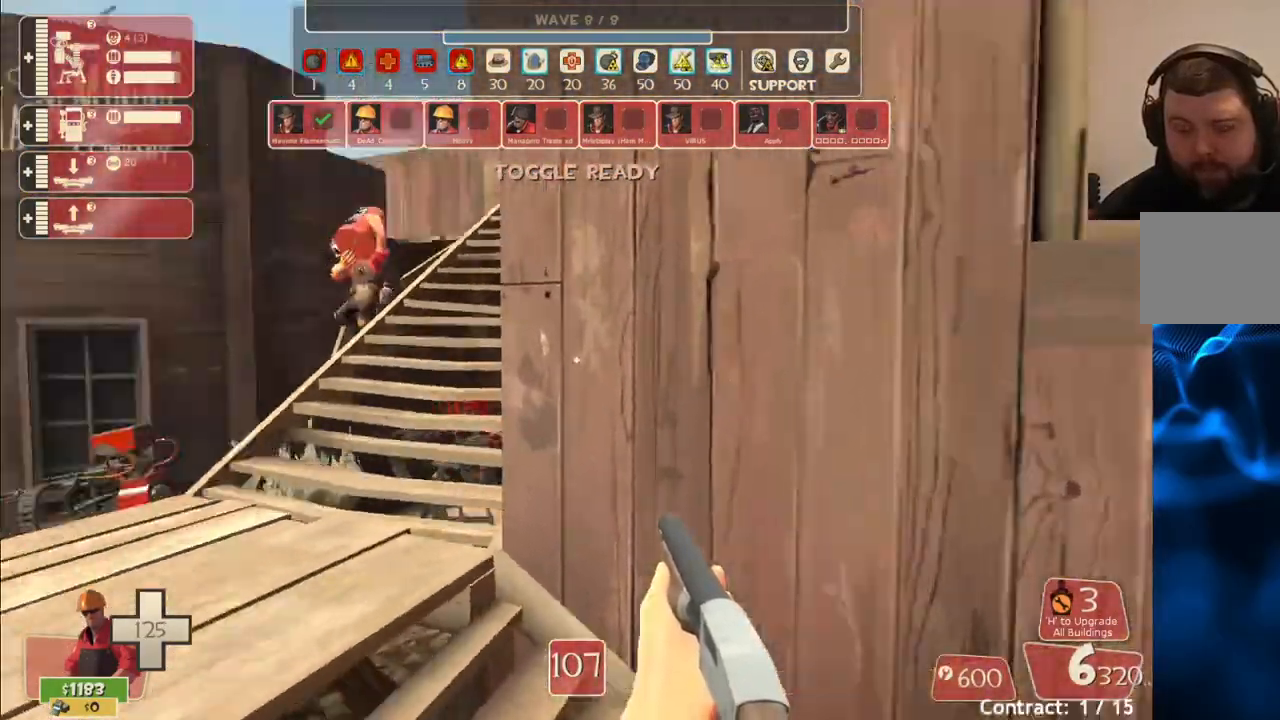
{"buttons": [], "left_stick": "up", "right_stick": "center", "events": [[50, "right_stick", "center"]]}
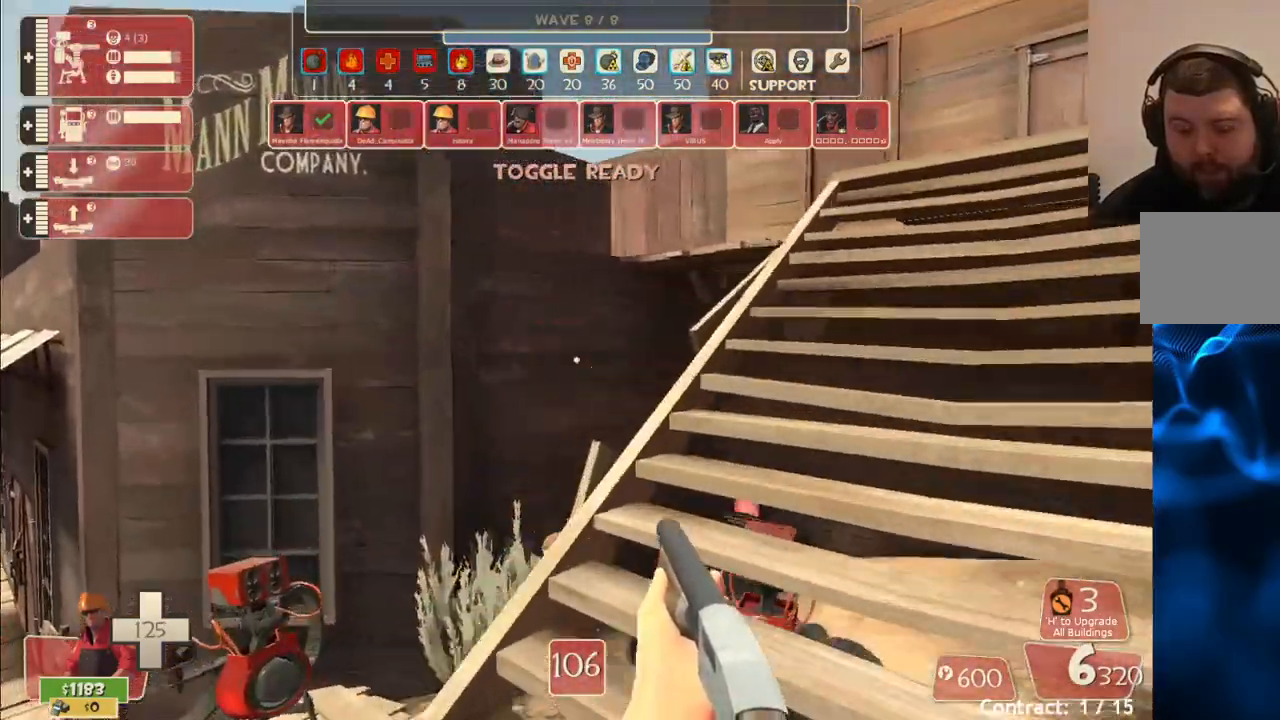
{"buttons": [], "left_stick": "up-right", "right_stick": "center", "events": [[50, "left_stick", "up-right"]]}
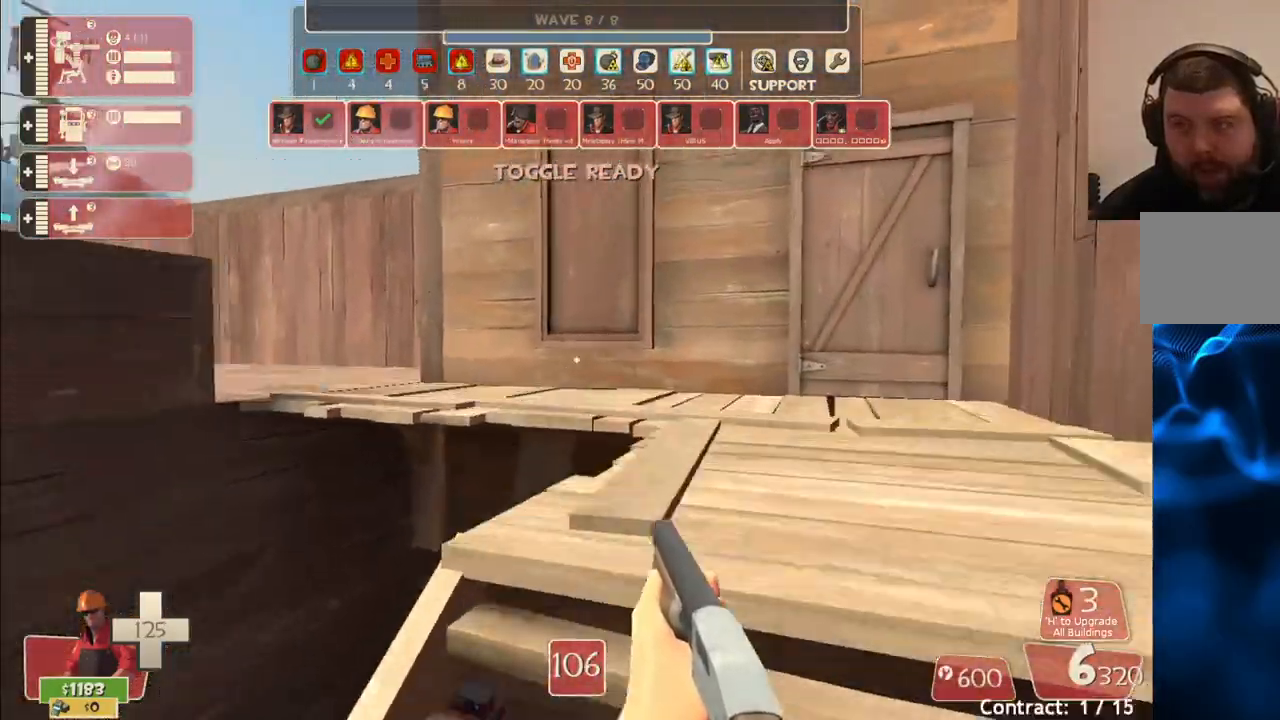
{"buttons": [], "left_stick": "up-right", "right_stick": "center", "events": [[183, "right_stick", "left"], [317, "right_stick", "center"]]}
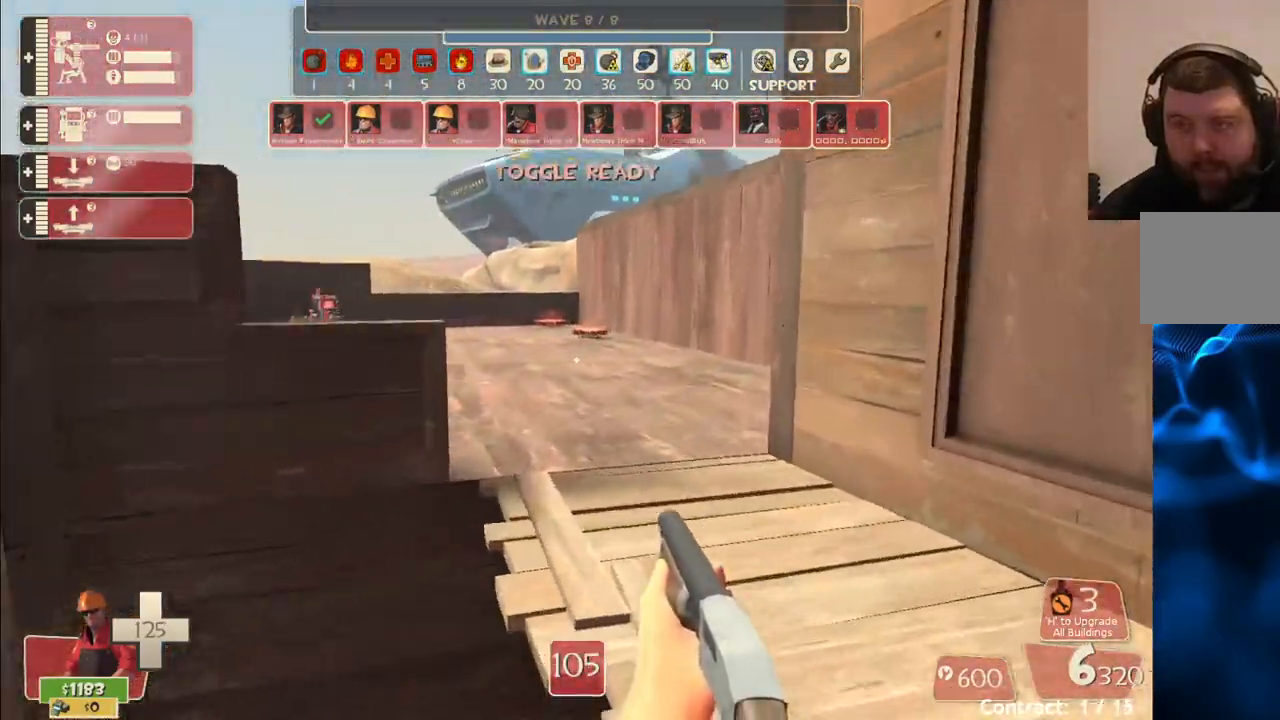
{"buttons": [], "left_stick": "up", "right_stick": "center", "events": [[33, "right_stick", "left"], [133, "right_stick", "center"], [250, "SQUARE", "down"], [333, "SQUARE", "up"], [367, "left_stick", "up"], [400, "SQUARE", "down"], [500, "SQUARE", "up"]]}
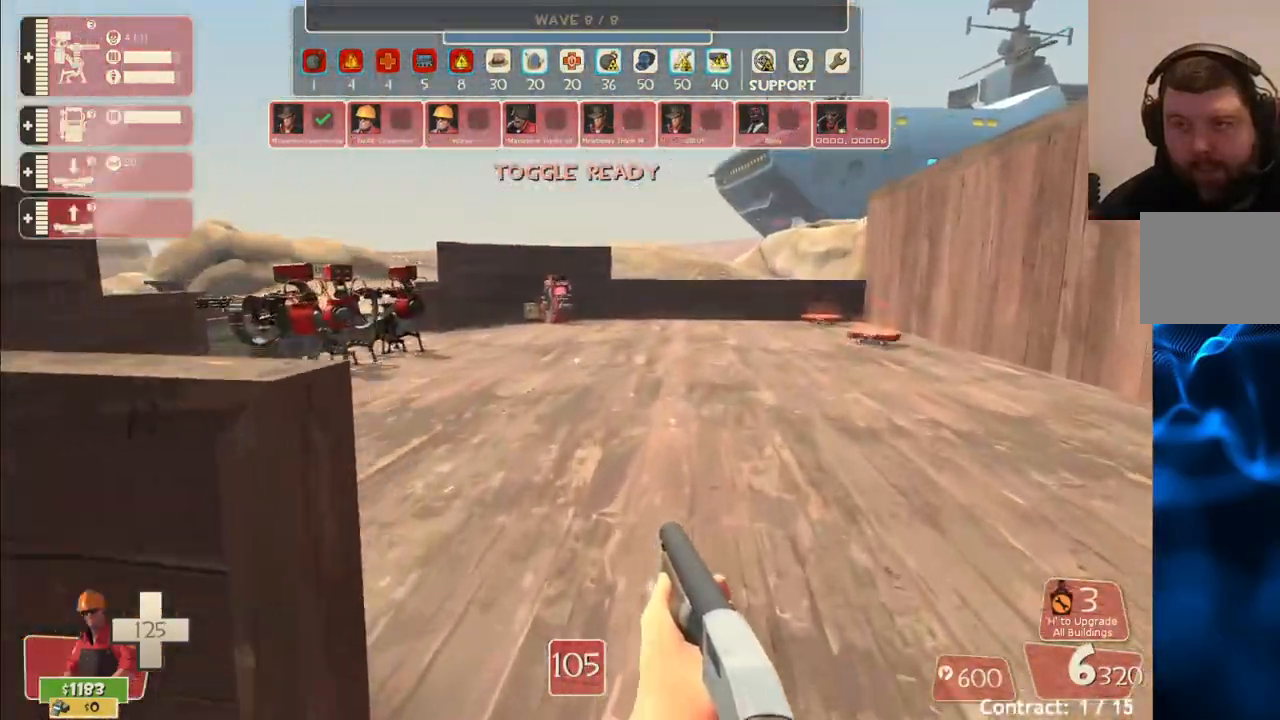
{"buttons": [], "left_stick": "up", "right_stick": "center", "events": []}
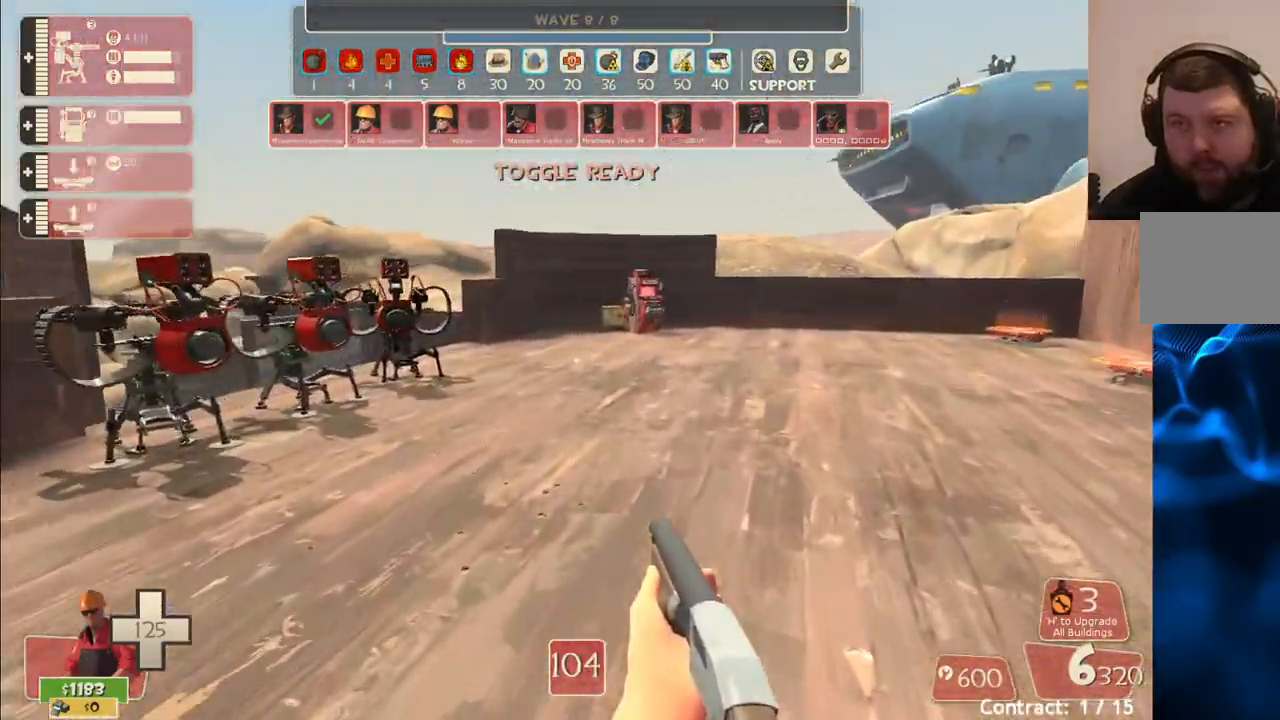
{"buttons": [], "left_stick": "up", "right_stick": "center", "events": []}
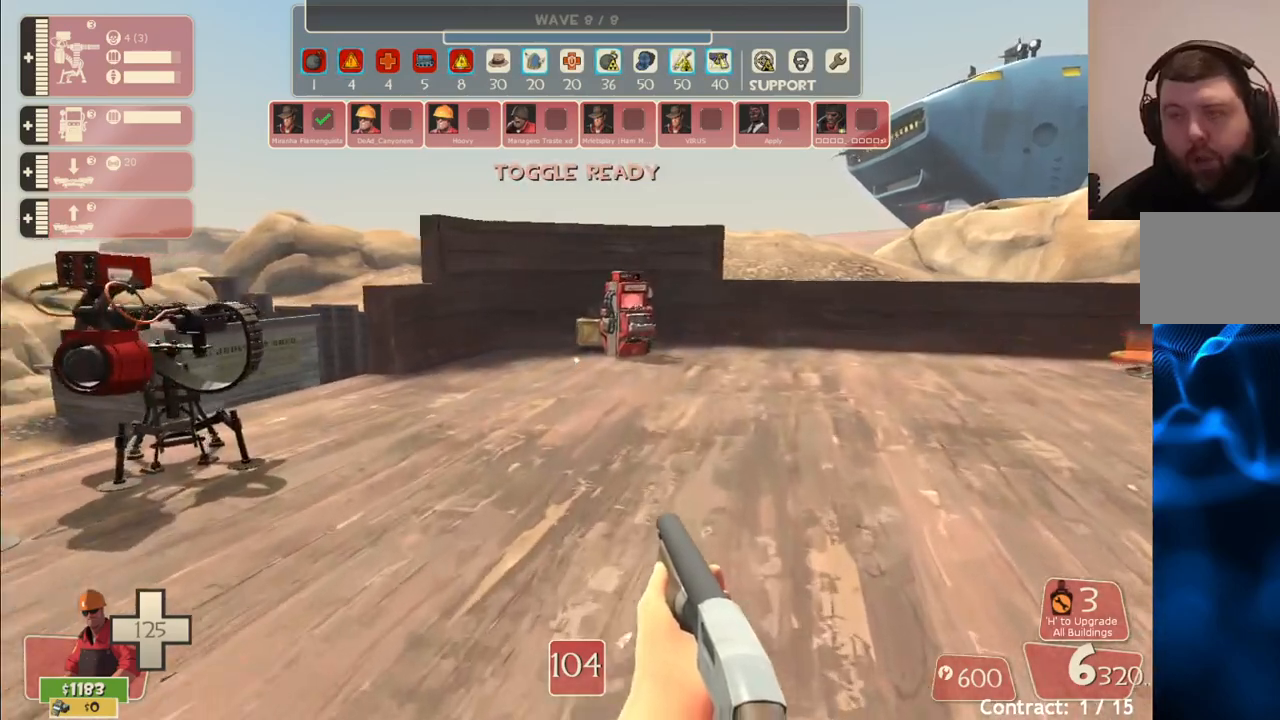
{"buttons": [], "left_stick": "up", "right_stick": "center", "events": []}
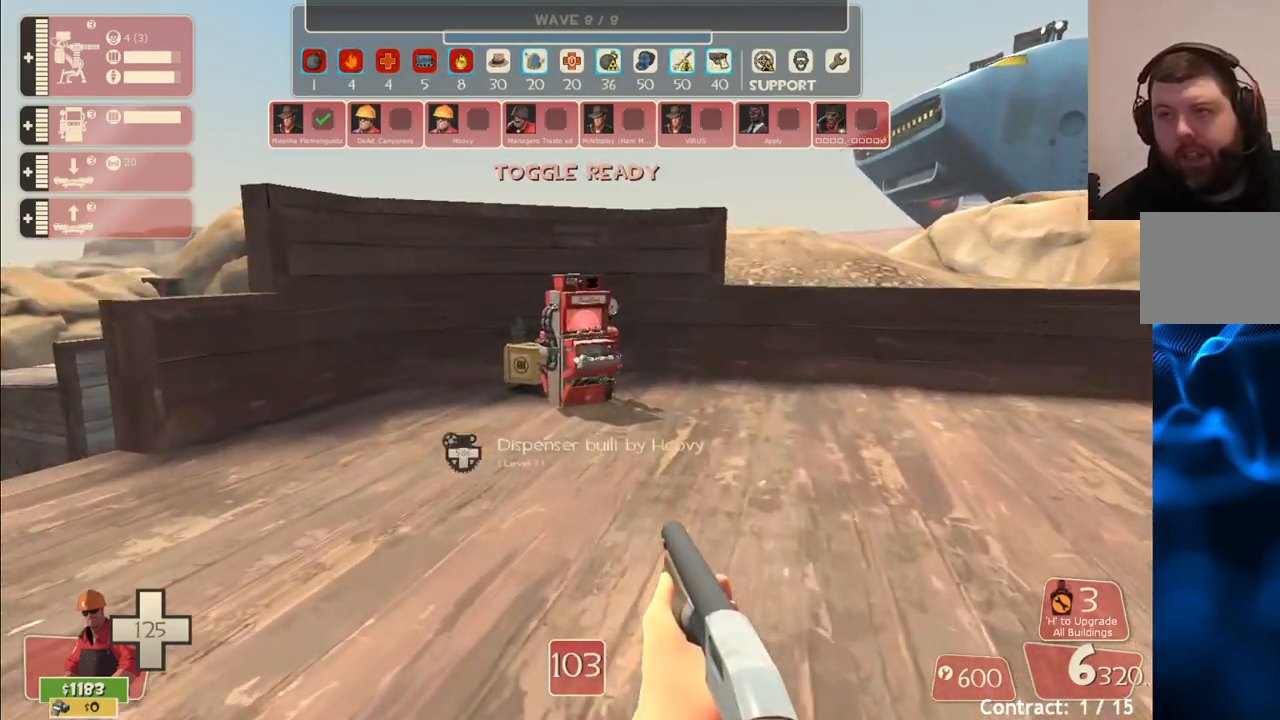
{"buttons": [], "left_stick": "up", "right_stick": "center", "events": []}
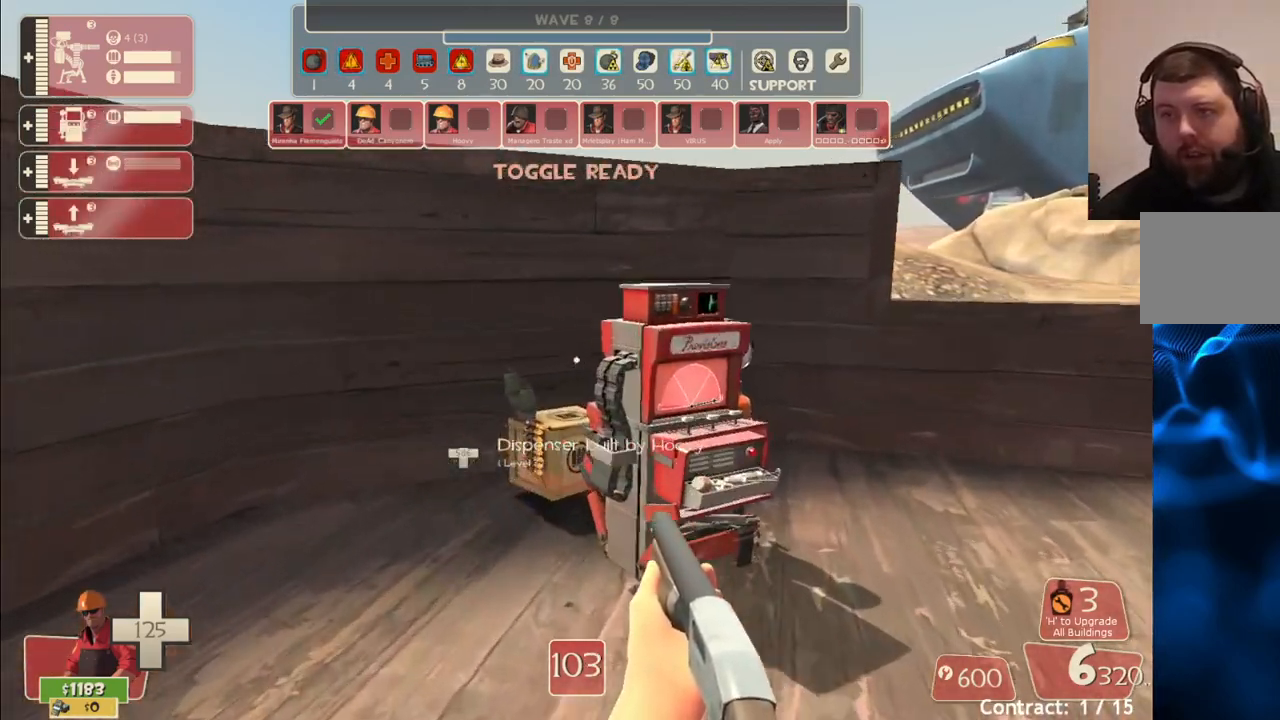
{"buttons": [], "left_stick": "up-right", "right_stick": "center", "events": [[417, "left_stick", "up-right"]]}
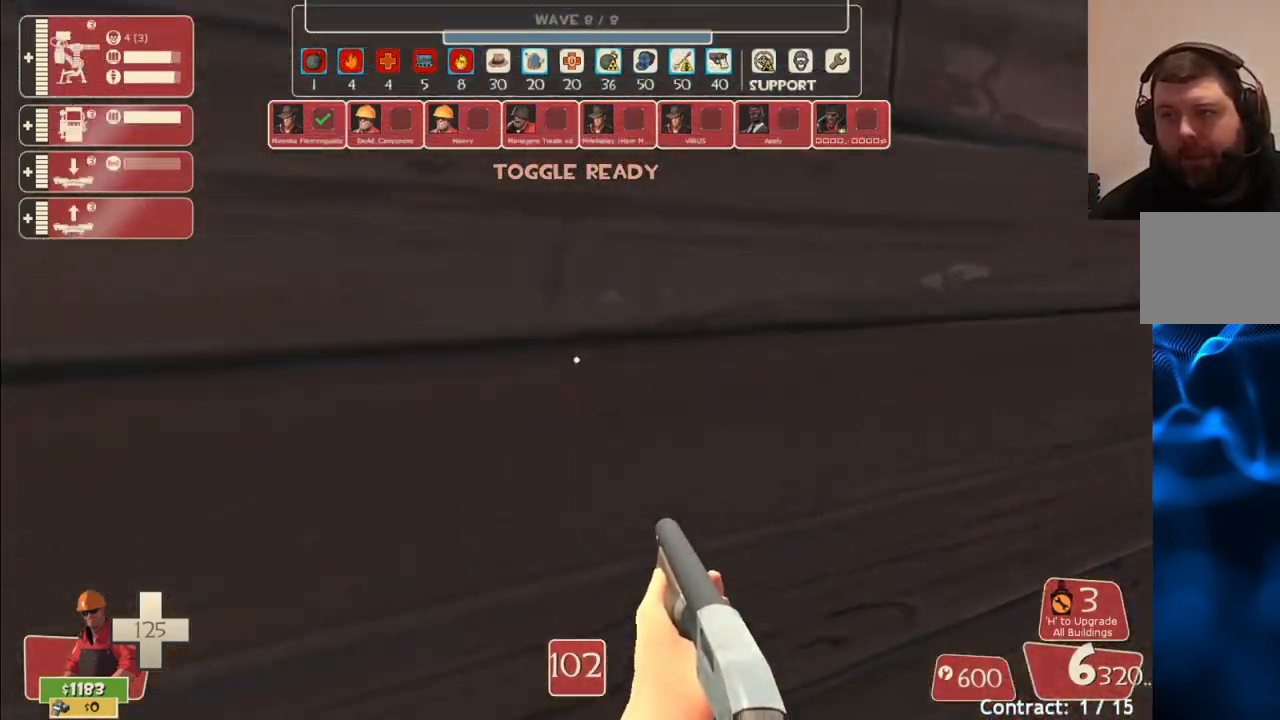
{"buttons": [], "left_stick": "center", "right_stick": "left", "events": [[33, "right_stick", "down-left"], [133, "left_stick", "center"], [267, "right_stick", "center"], [417, "right_stick", "left"]]}
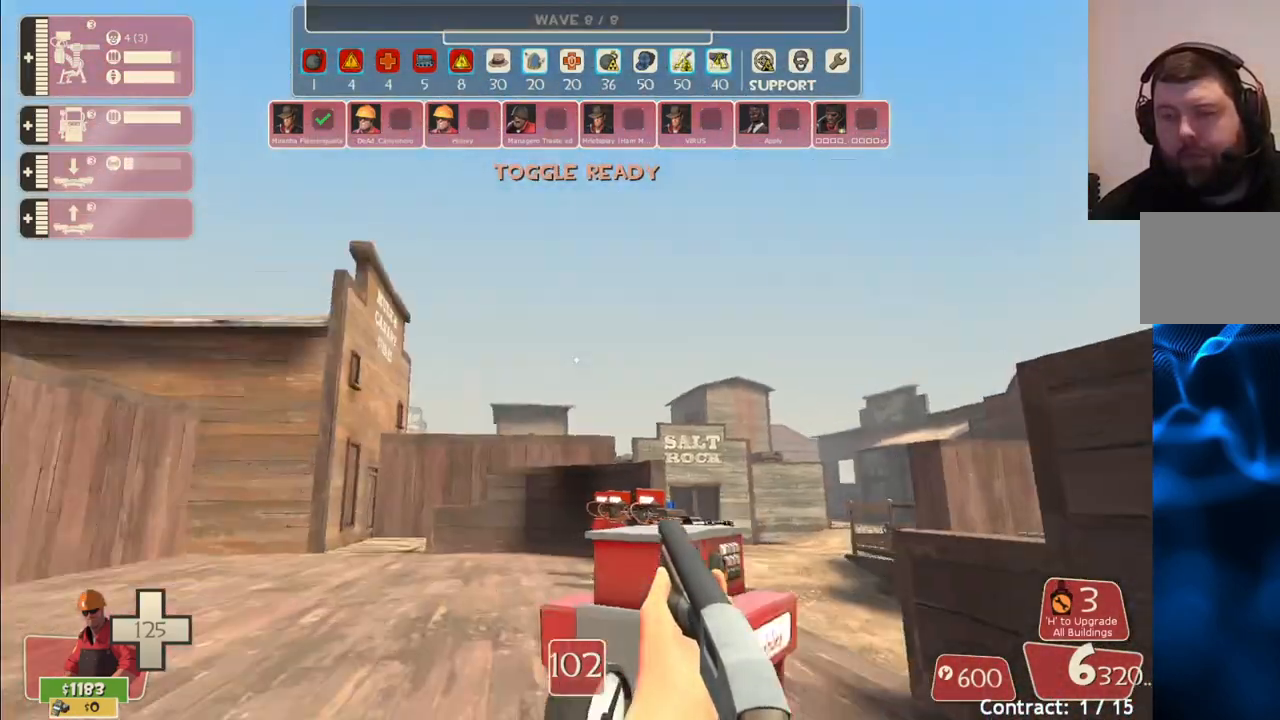
{"buttons": [], "left_stick": "center", "right_stick": "center", "events": [[83, "right_stick", "center"]]}
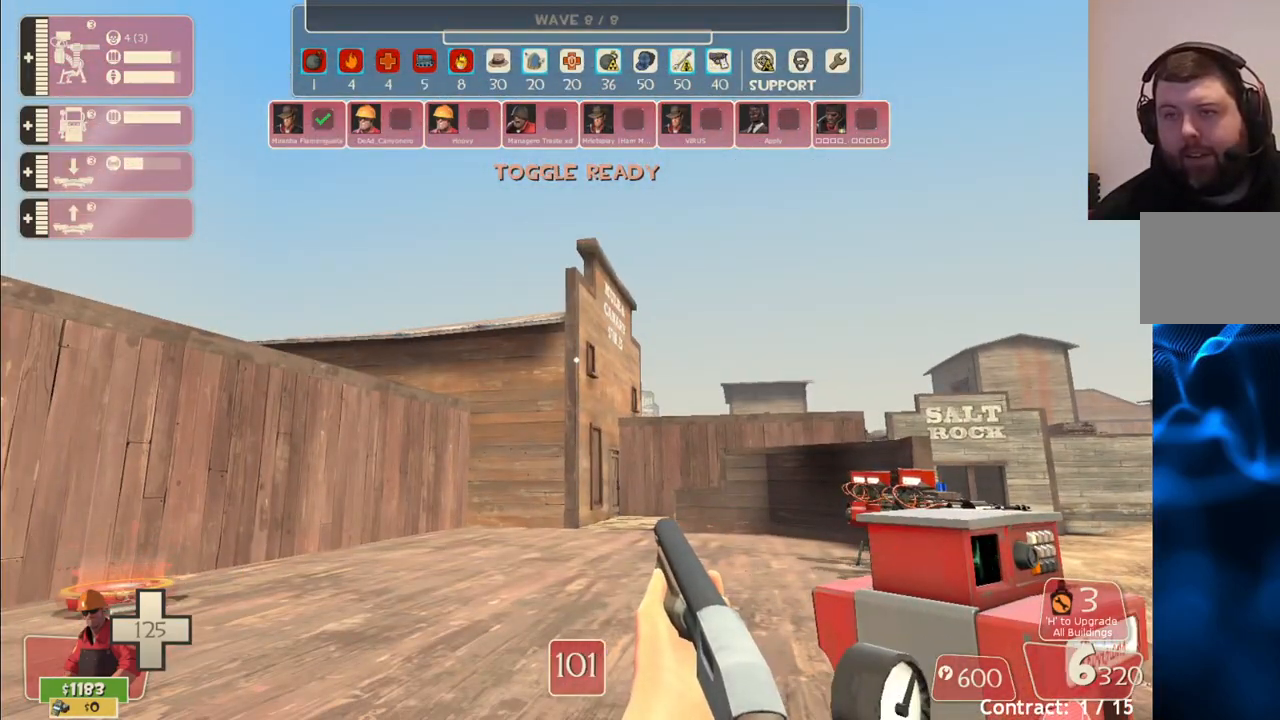
{"buttons": [], "left_stick": "center", "right_stick": "center", "events": []}
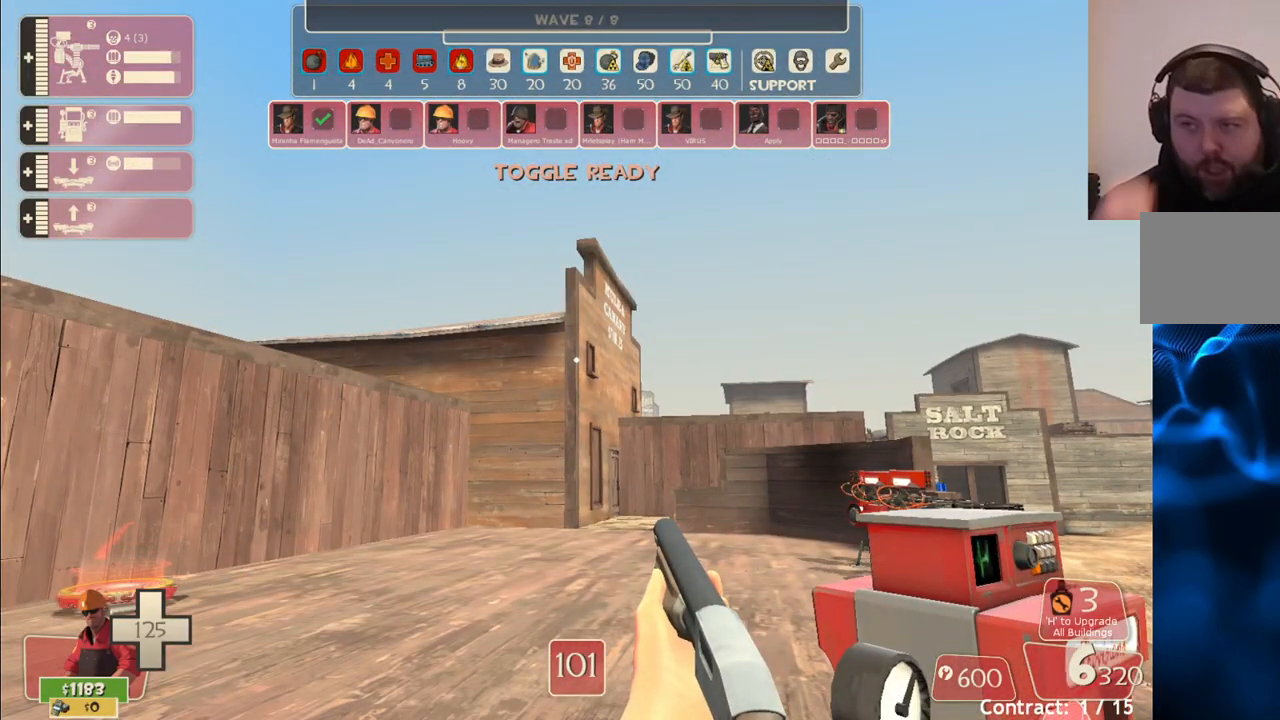
{"buttons": [], "left_stick": "center", "right_stick": "center", "events": []}
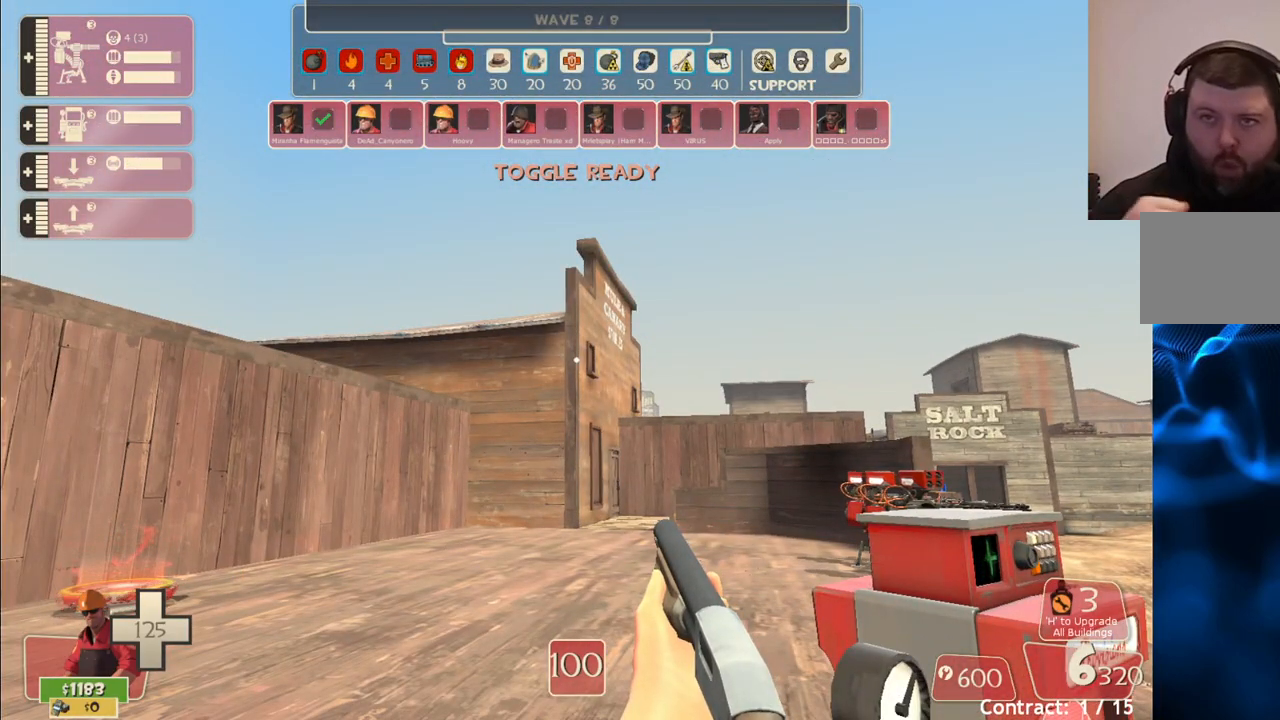
{"buttons": [], "left_stick": "center", "right_stick": "center", "events": []}
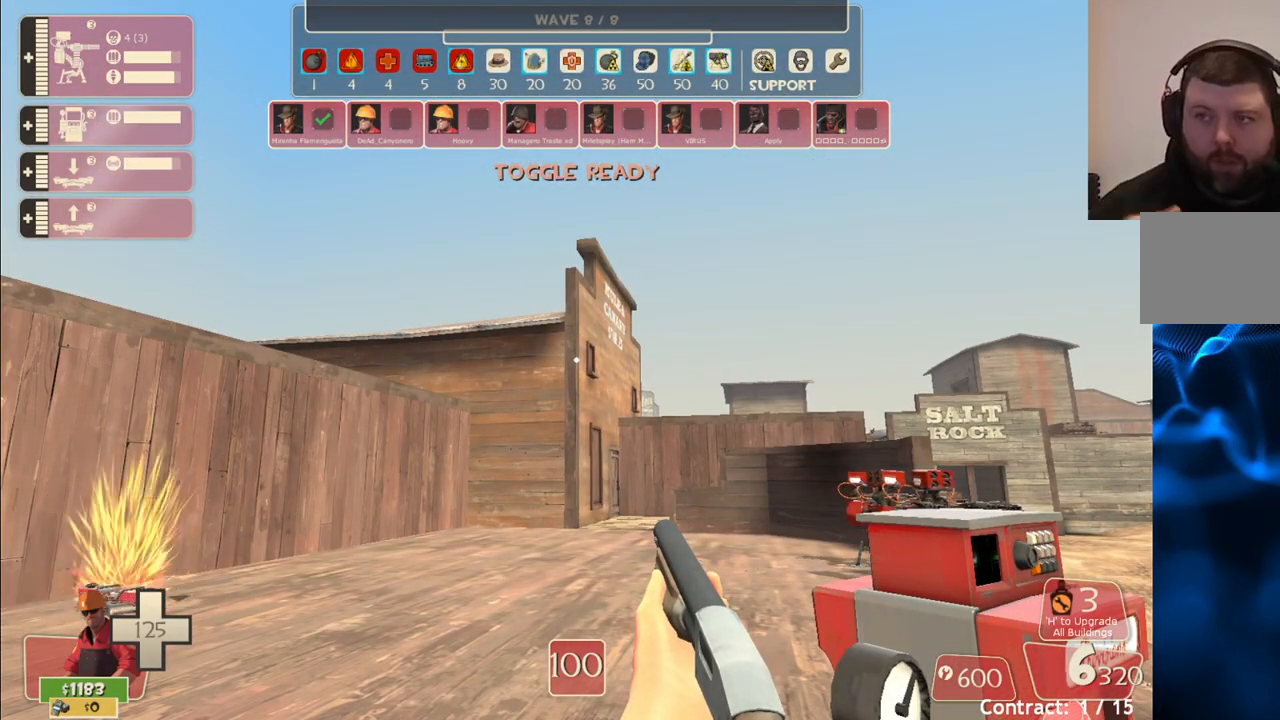
{"buttons": [], "left_stick": "up", "right_stick": "center", "events": [[283, "left_stick", "up"]]}